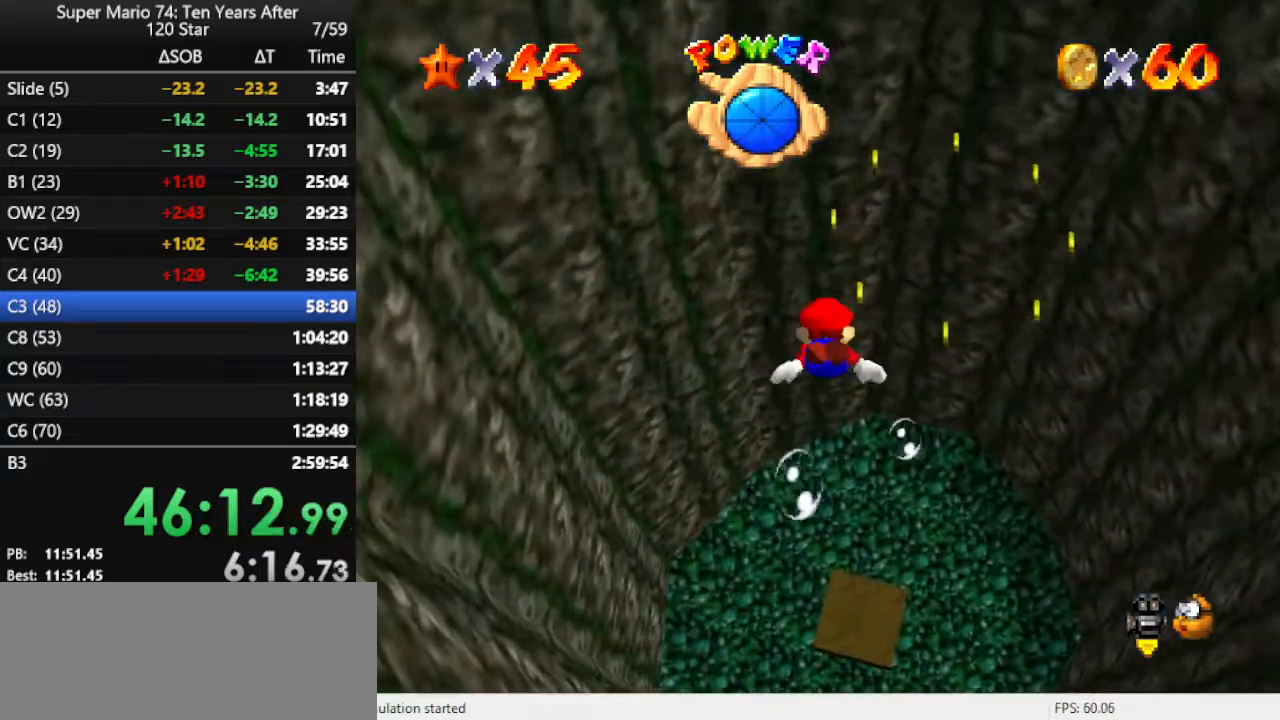
Gameplay with a controller (Nintendo layout); each line is a JSON object with the inputs held at the frame after it. "events" lists button and stick changes between this image and that frame as [ms after this image, input, new state], when the widget could be followed in between. Not read: L3 R3.
{"buttons": [], "left_stick": "center", "events": [[233, "left_stick", "up"], [367, "A", "up"], [467, "left_stick", "center"]]}
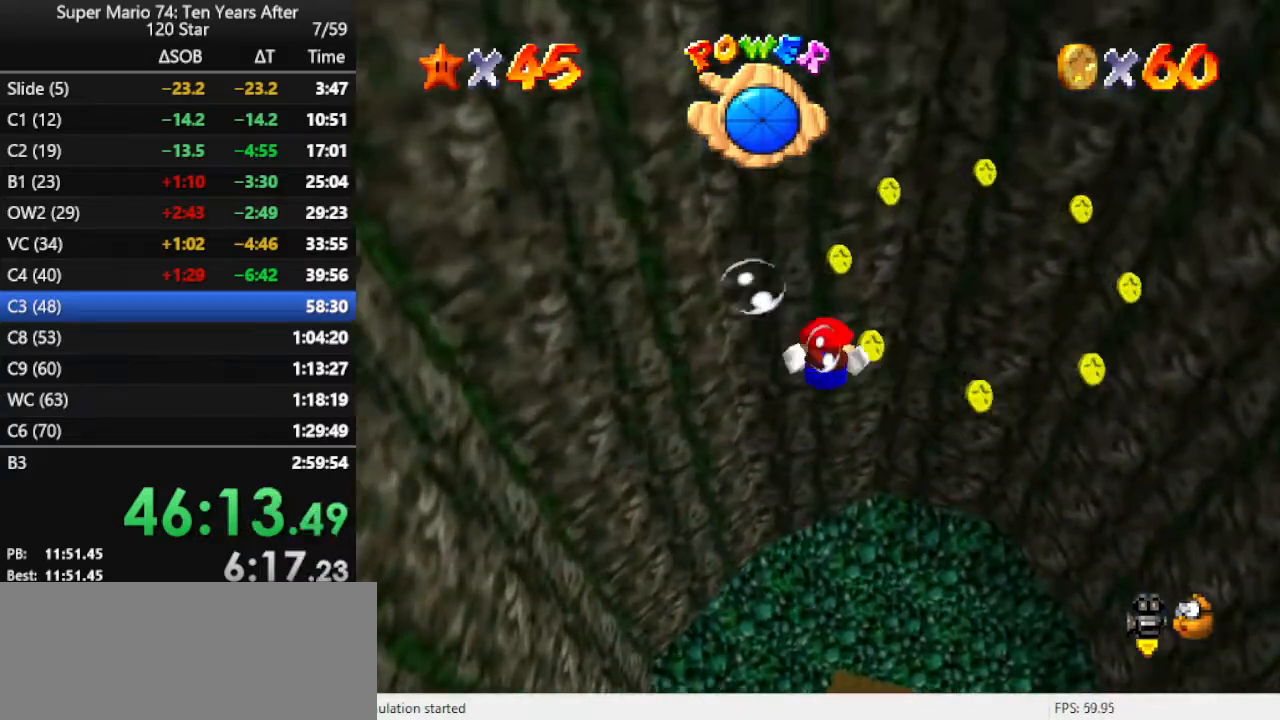
{"buttons": [], "left_stick": "right", "events": [[100, "A", "down"], [100, "left_stick", "right"], [267, "left_stick", "center"], [367, "left_stick", "right"], [500, "A", "up"]]}
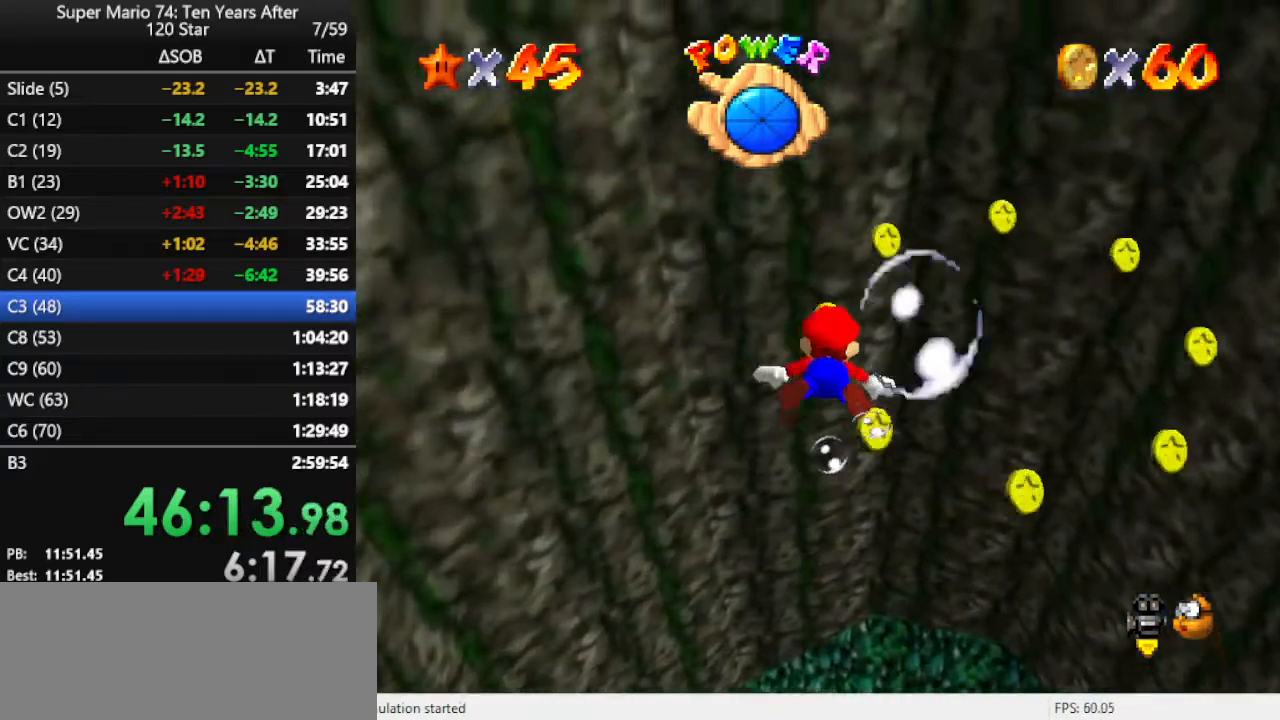
{"buttons": [], "left_stick": "right", "events": []}
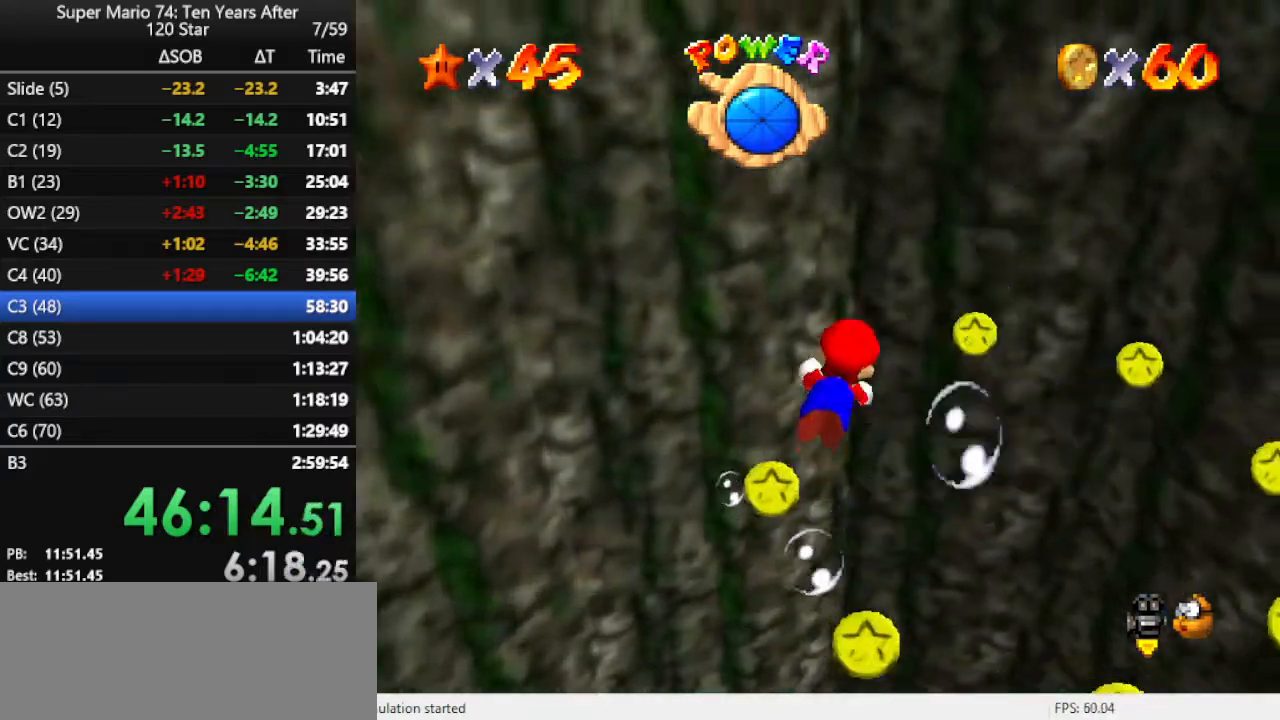
{"buttons": ["A"], "left_stick": "up-right", "events": [[267, "left_stick", "up-right"], [400, "A", "down"]]}
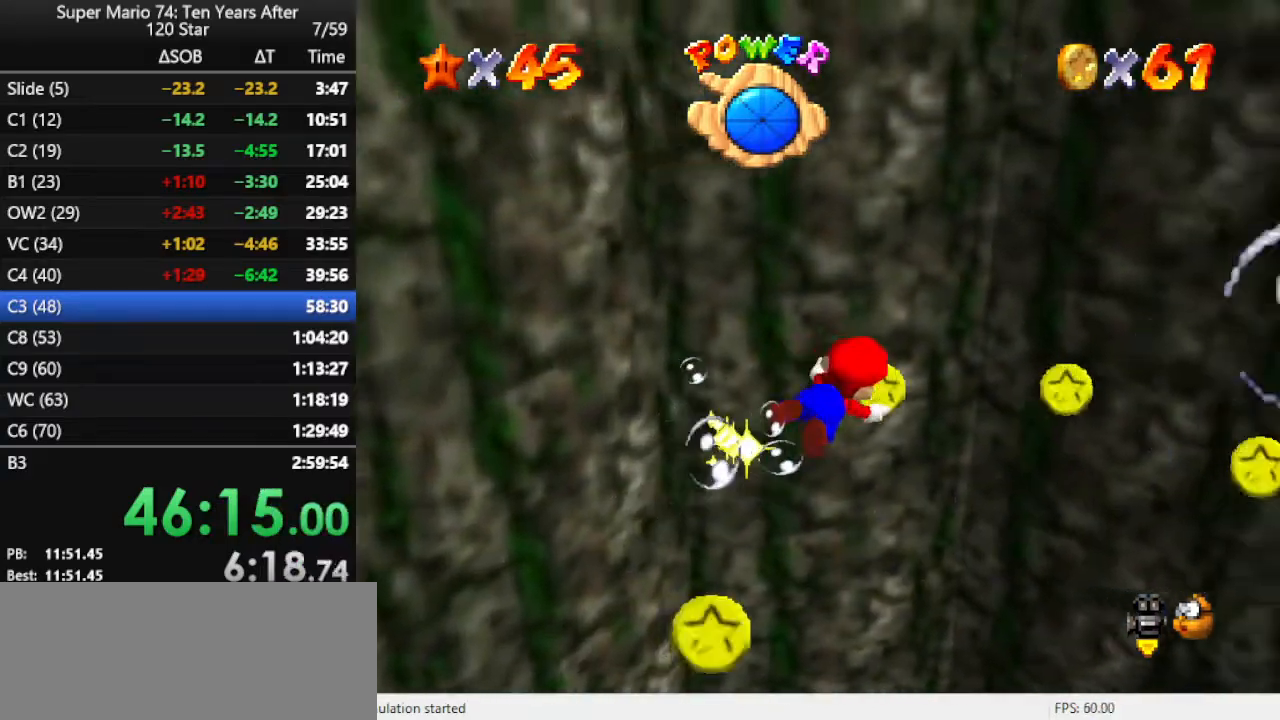
{"buttons": [], "left_stick": "center", "events": [[200, "A", "up"], [233, "left_stick", "right"], [467, "left_stick", "center"]]}
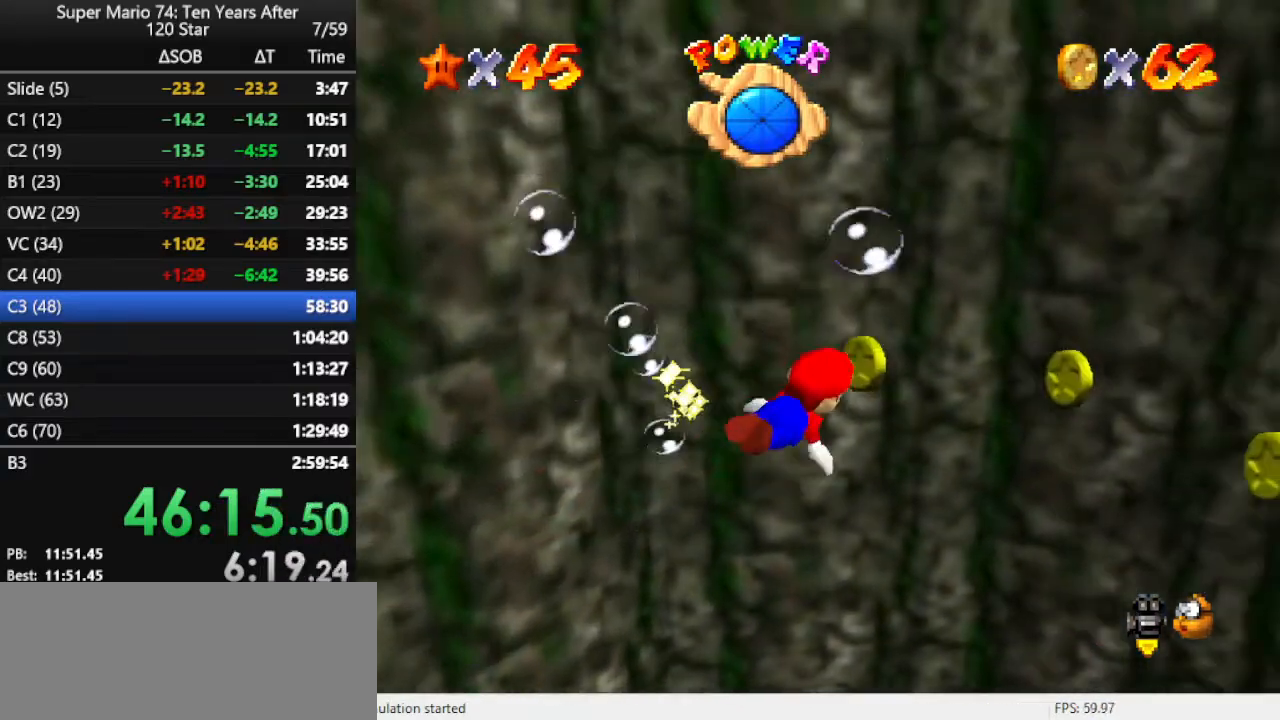
{"buttons": ["A"], "left_stick": "right", "events": [[67, "left_stick", "right"], [500, "A", "down"]]}
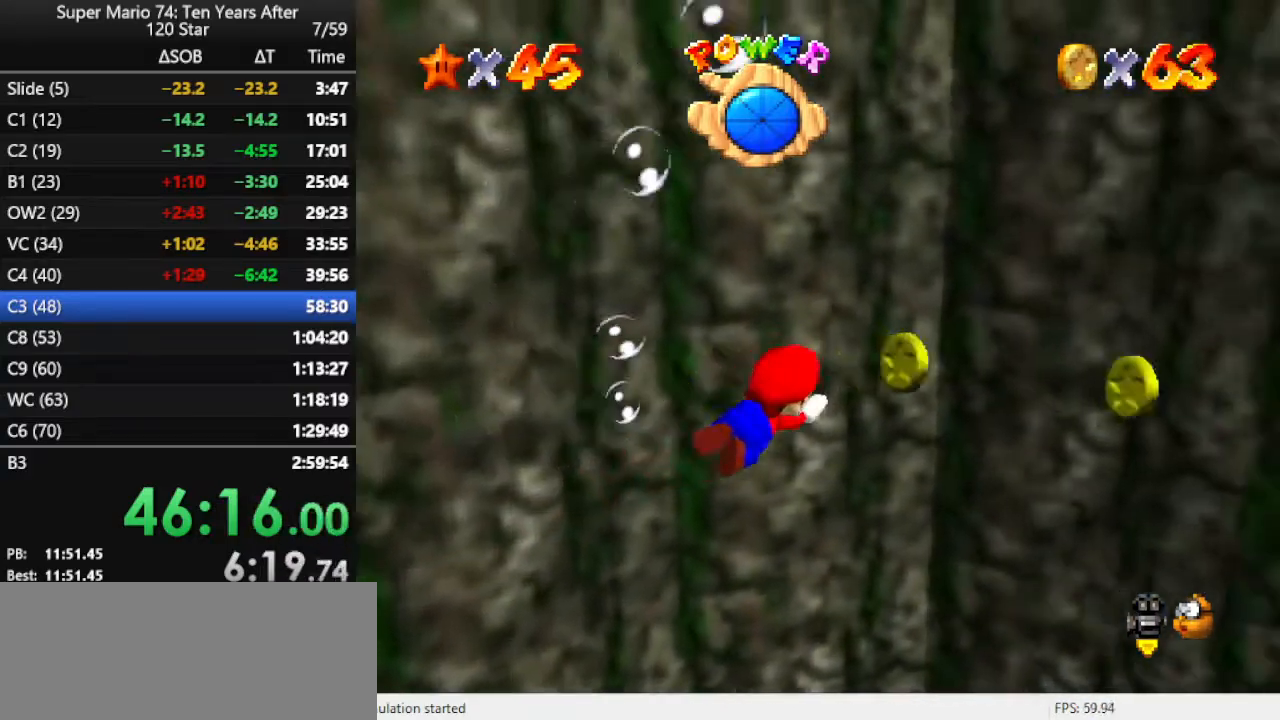
{"buttons": ["C_DOWN", "C_LEFT"], "left_stick": "right", "events": [[200, "A", "up"], [433, "C_DOWN", "down"], [433, "C_LEFT", "down"]]}
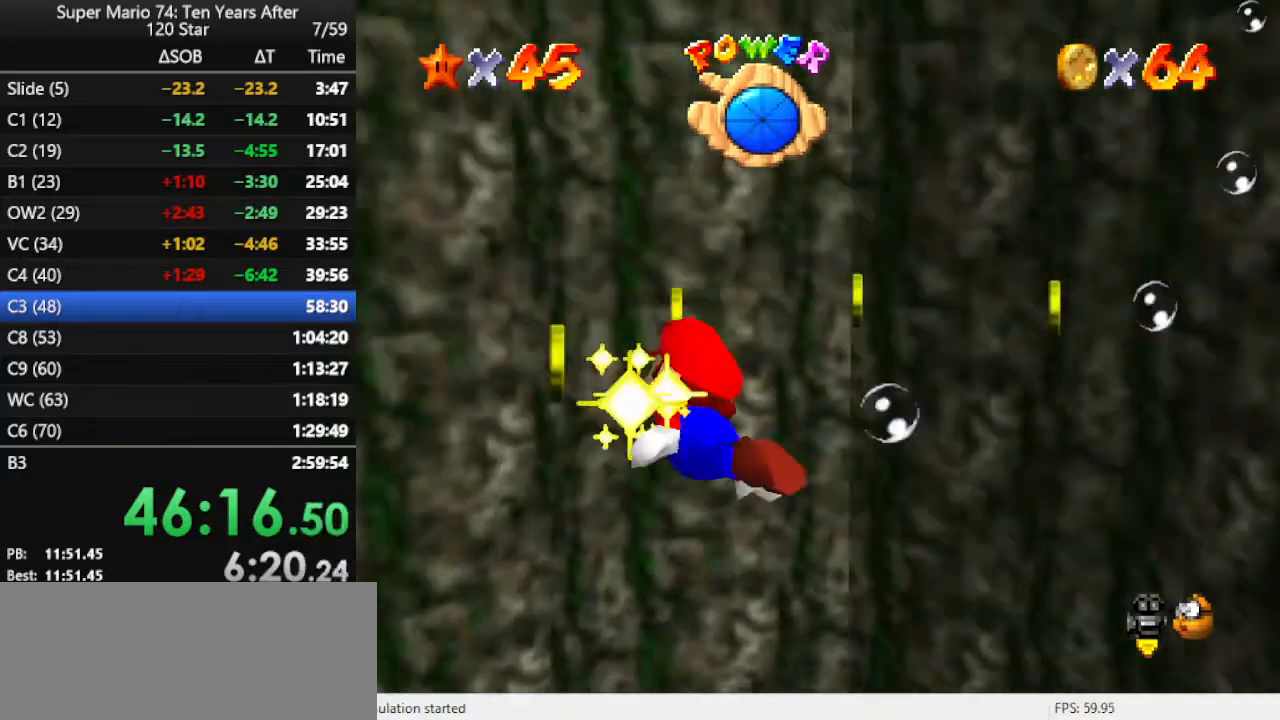
{"buttons": ["A"], "left_stick": "right", "events": [[33, "C_DOWN", "up"], [33, "C_LEFT", "up"], [133, "left_stick", "center"], [367, "left_stick", "right"], [500, "A", "down"]]}
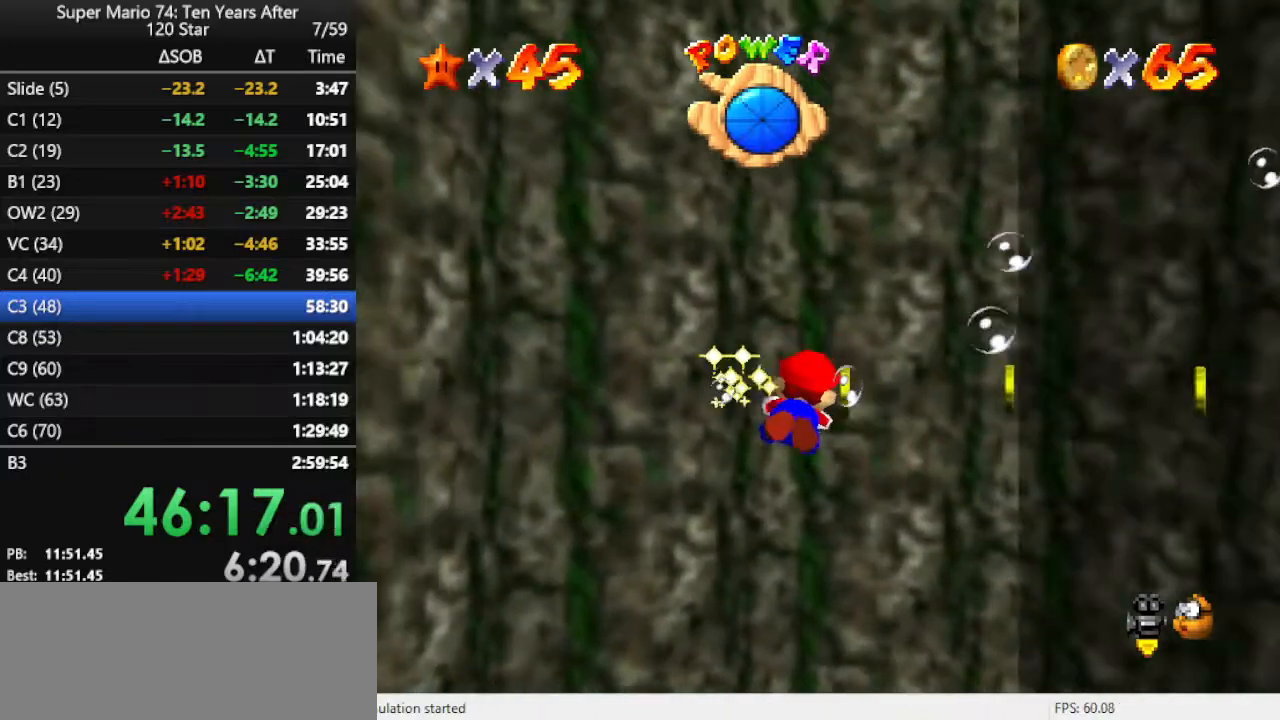
{"buttons": [], "left_stick": "down-right", "events": [[33, "left_stick", "up-right"], [300, "left_stick", "center"], [333, "A", "up"], [367, "left_stick", "down"], [433, "left_stick", "down-right"]]}
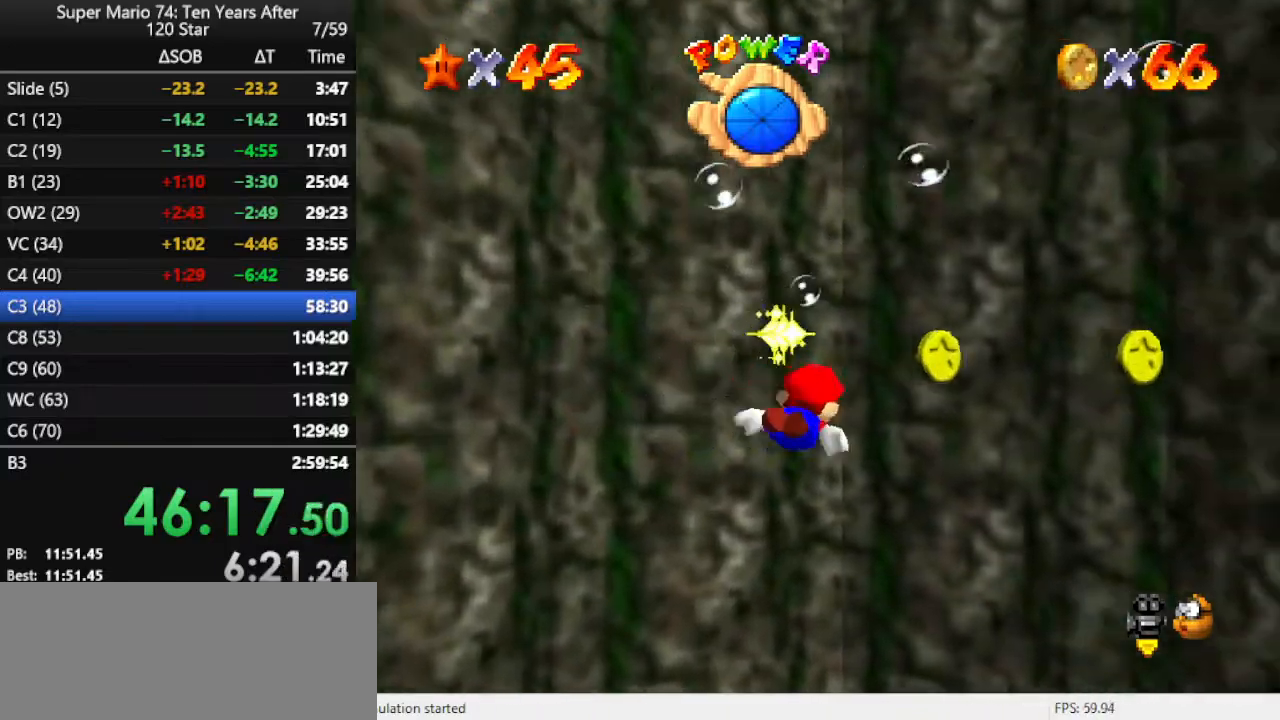
{"buttons": [], "left_stick": "down-right", "events": []}
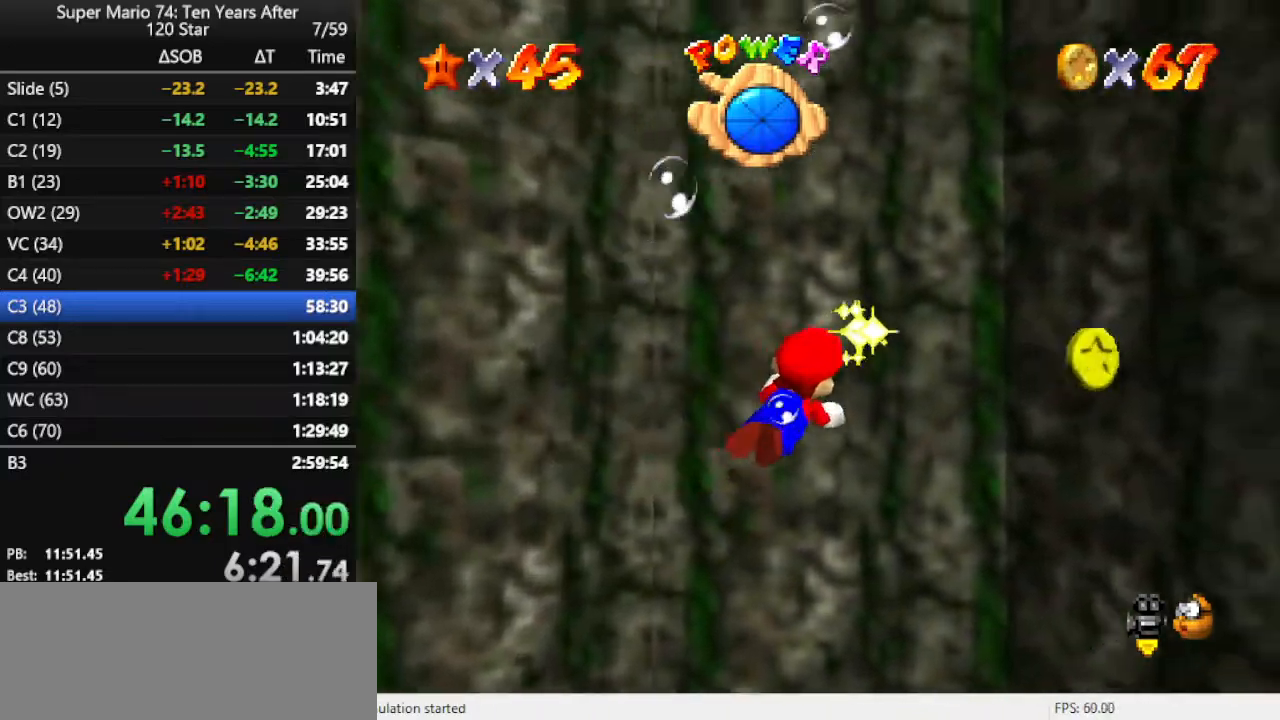
{"buttons": [], "left_stick": "up-right", "events": [[67, "A", "down"], [67, "left_stick", "right"], [467, "A", "up"], [500, "left_stick", "up-right"]]}
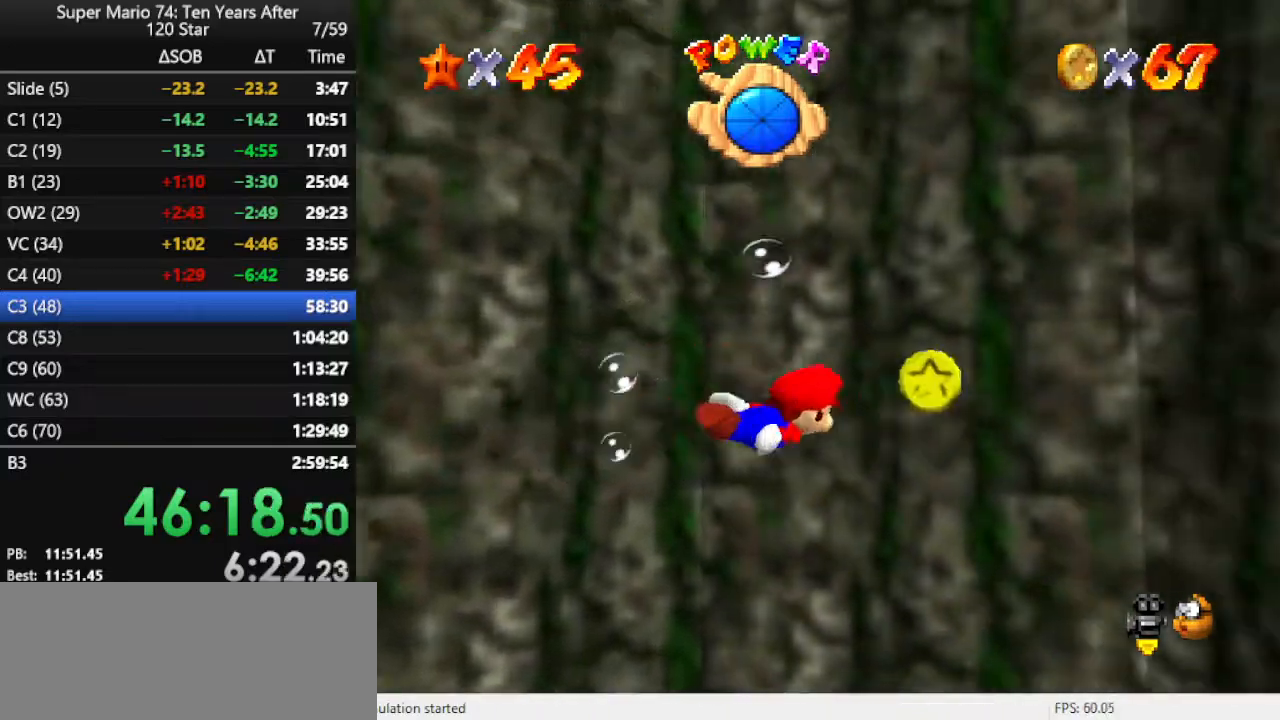
{"buttons": ["A"], "left_stick": "up-right", "events": [[433, "A", "down"]]}
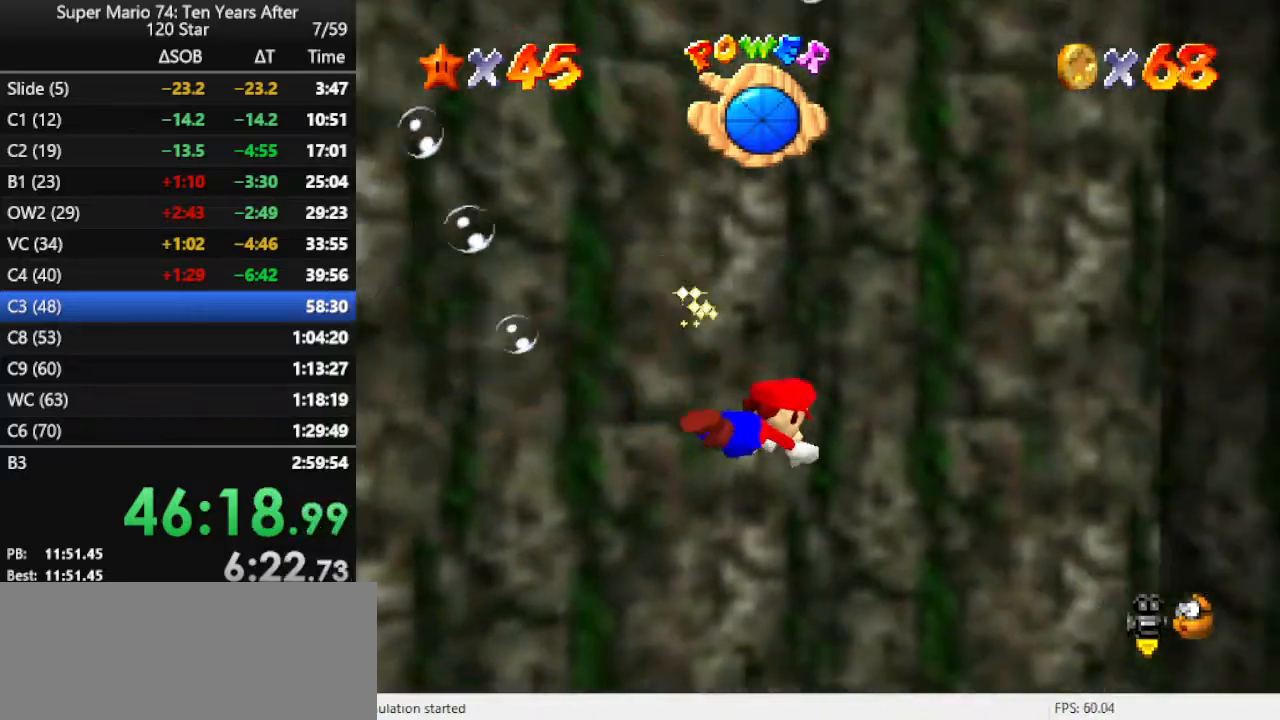
{"buttons": ["C_UP"], "left_stick": "up-right", "events": [[167, "A", "up"], [300, "C_UP", "down"]]}
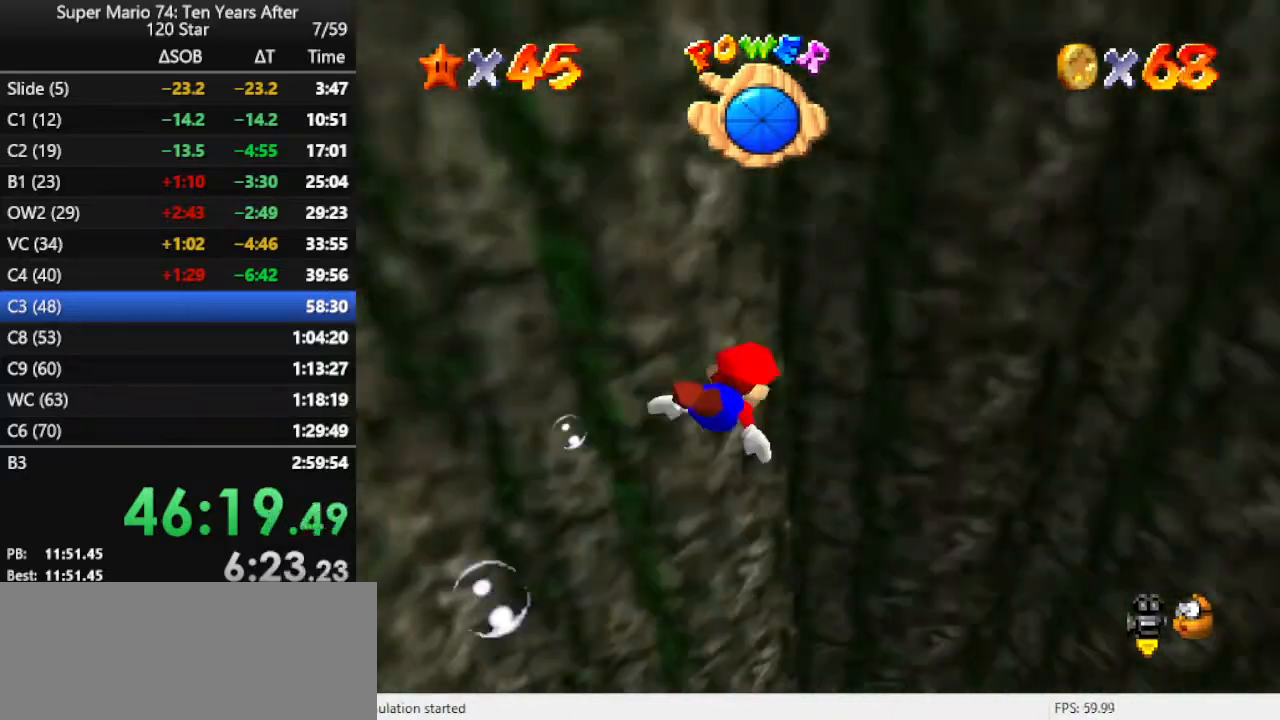
{"buttons": ["A"], "left_stick": "up-right", "events": [[133, "C_UP", "up"], [200, "A", "down"]]}
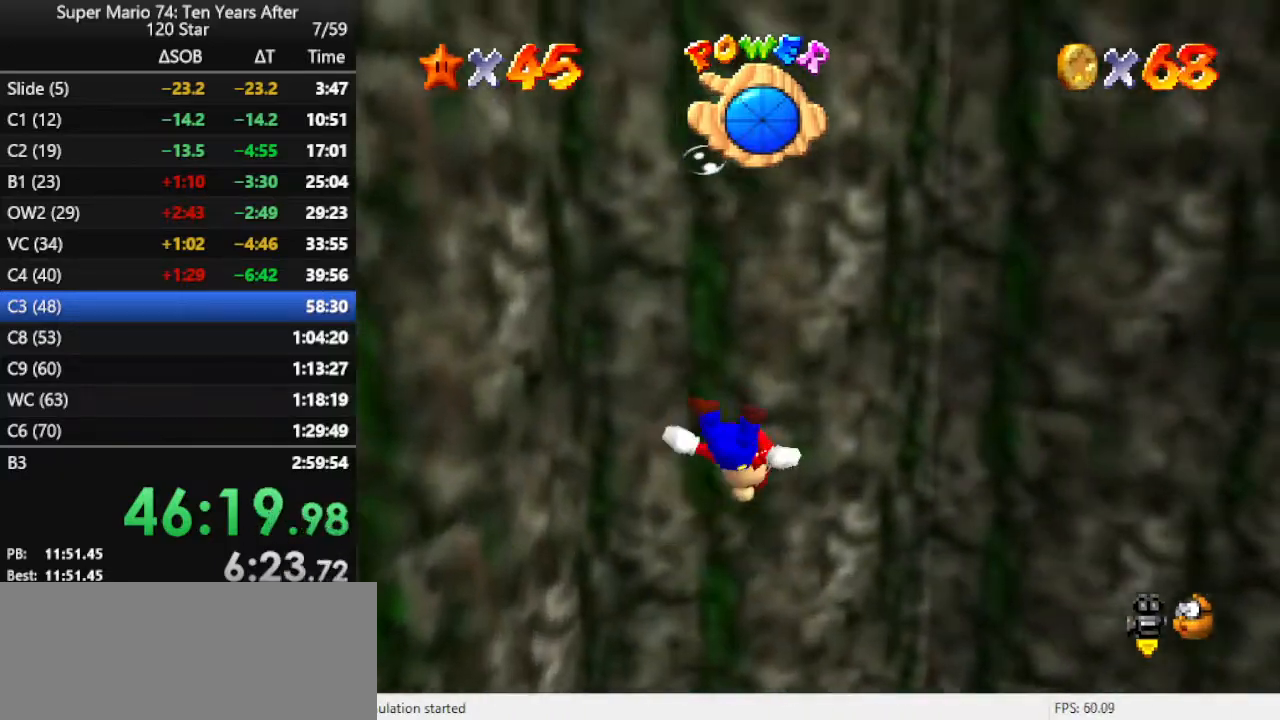
{"buttons": ["C_LEFT", "C_UP"], "left_stick": "up-right", "events": [[67, "A", "up"], [200, "C_LEFT", "down"], [333, "C_UP", "down"]]}
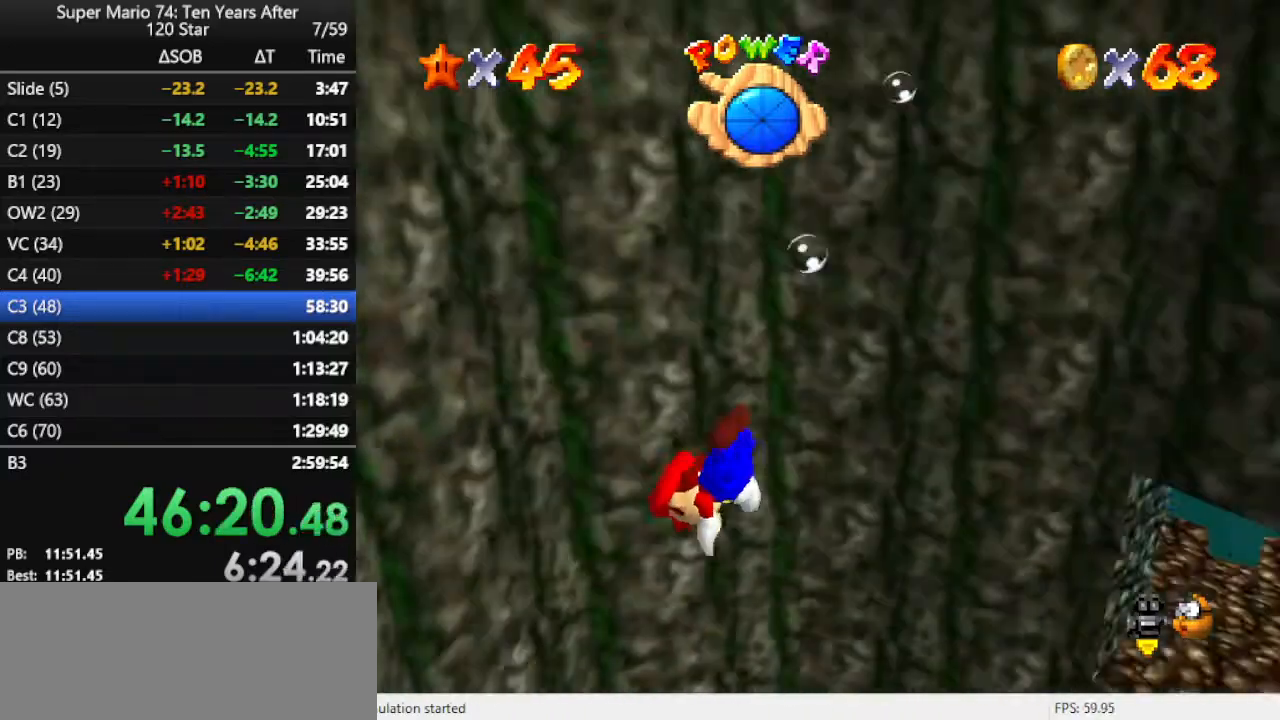
{"buttons": [], "left_stick": "up-right", "events": [[467, "C_LEFT", "up"], [467, "C_UP", "up"]]}
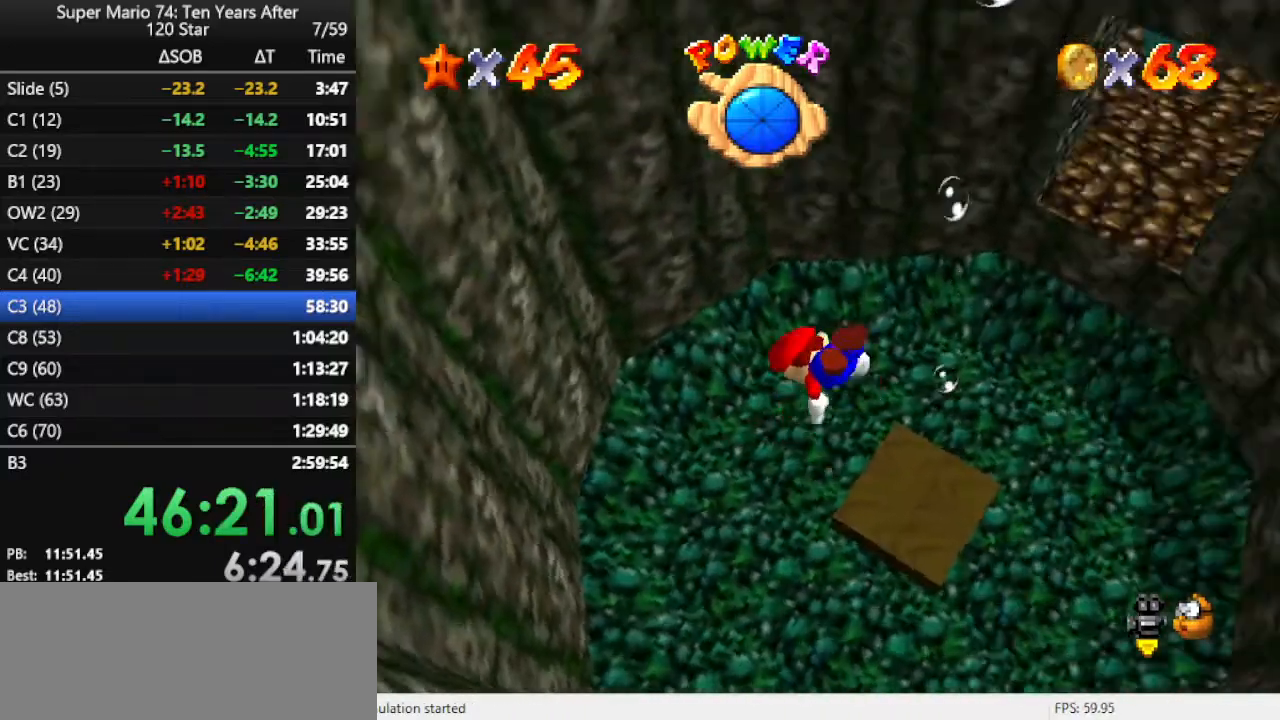
{"buttons": [], "left_stick": "up-right", "events": [[67, "A", "down"], [333, "A", "up"]]}
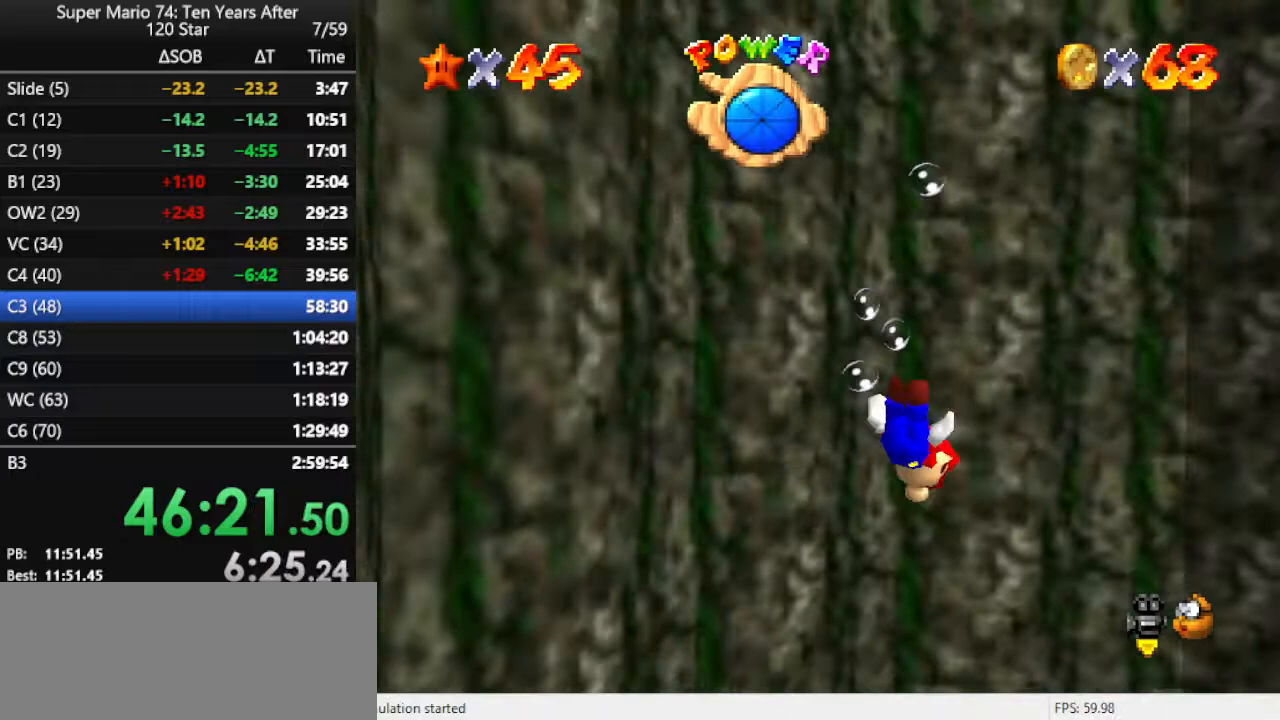
{"buttons": [], "left_stick": "up-right", "events": [[100, "A", "down"], [467, "A", "up"]]}
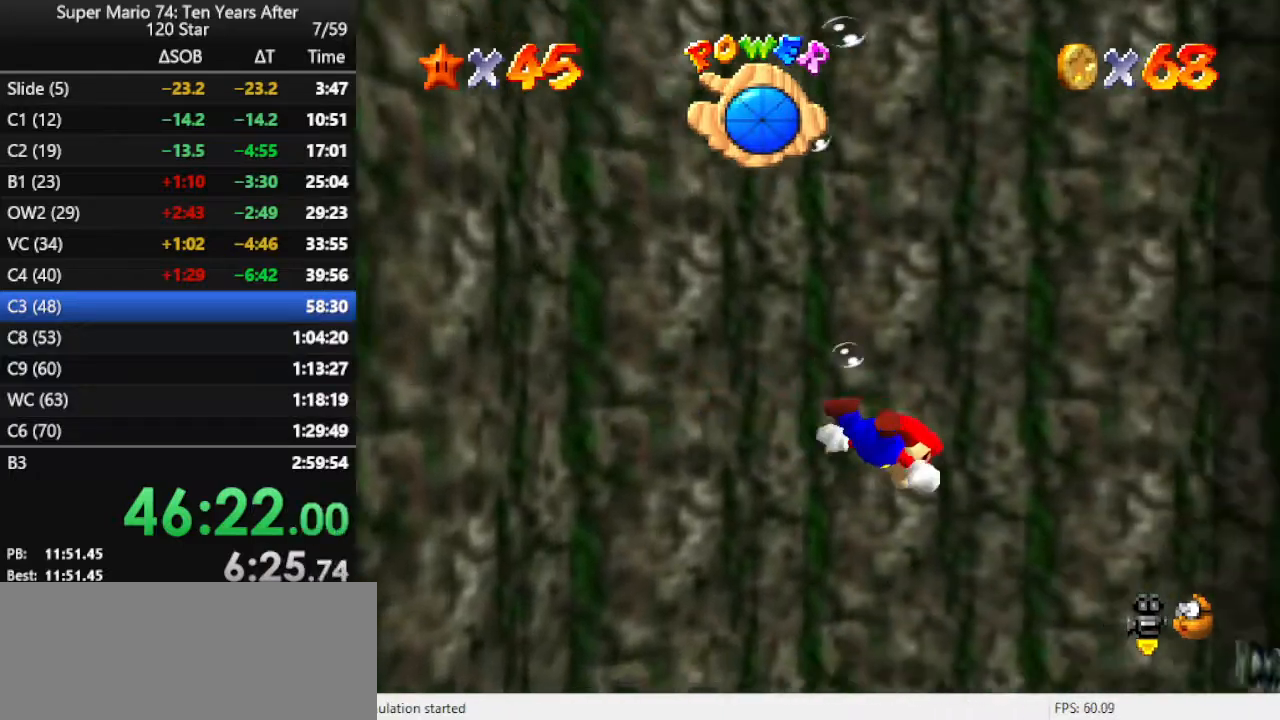
{"buttons": ["A"], "left_stick": "center", "events": [[233, "left_stick", "up"], [267, "A", "down"], [333, "left_stick", "up-right"], [500, "left_stick", "center"]]}
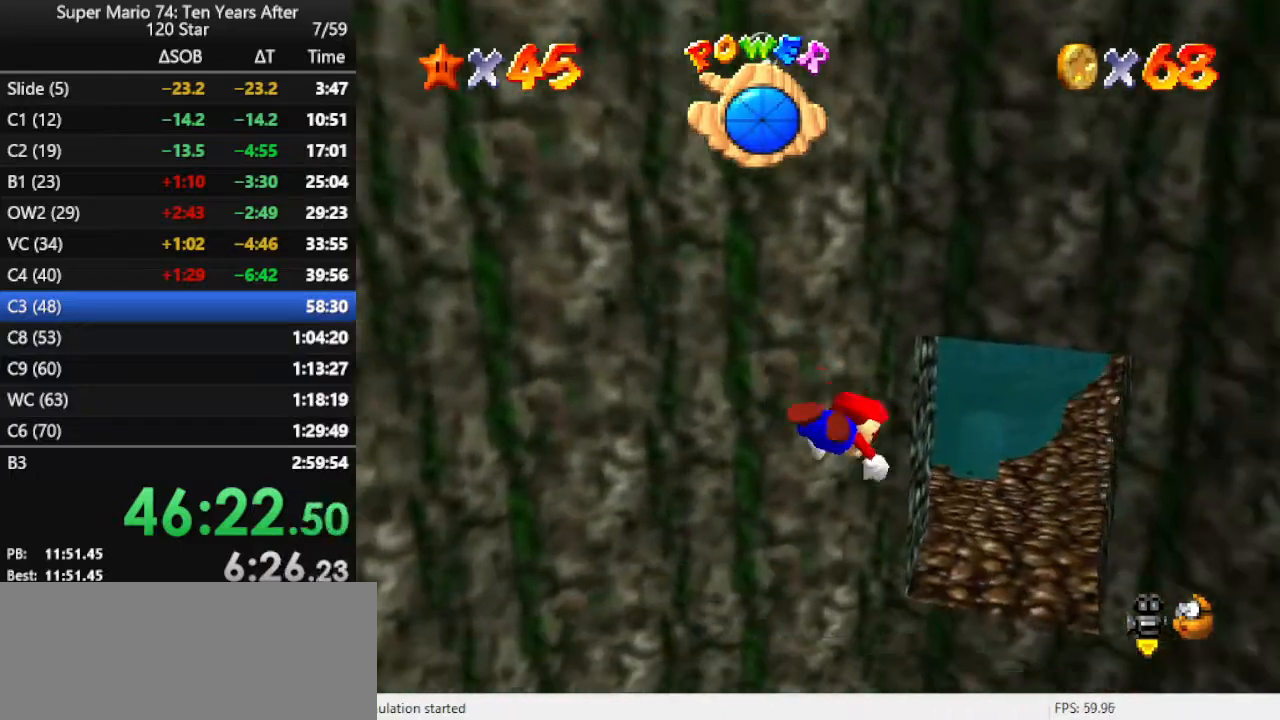
{"buttons": ["A"], "left_stick": "center", "events": [[100, "A", "up"], [433, "A", "down"]]}
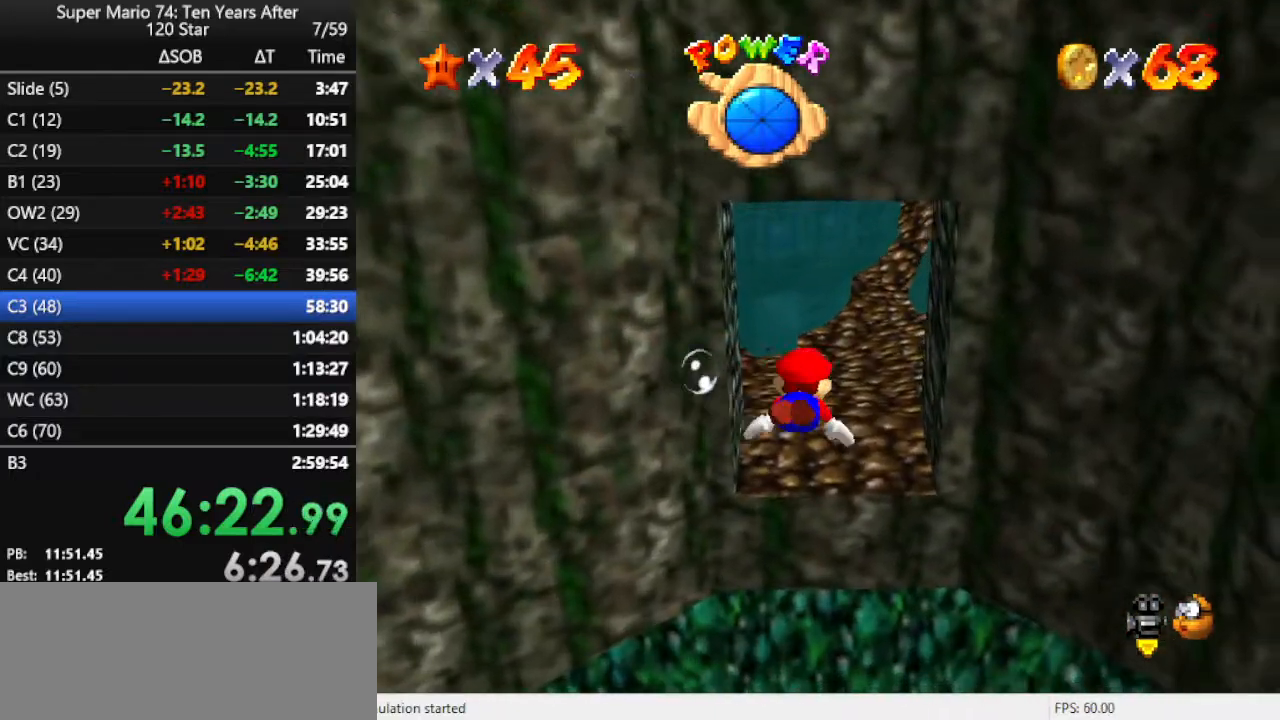
{"buttons": [], "left_stick": "center", "events": [[333, "A", "up"]]}
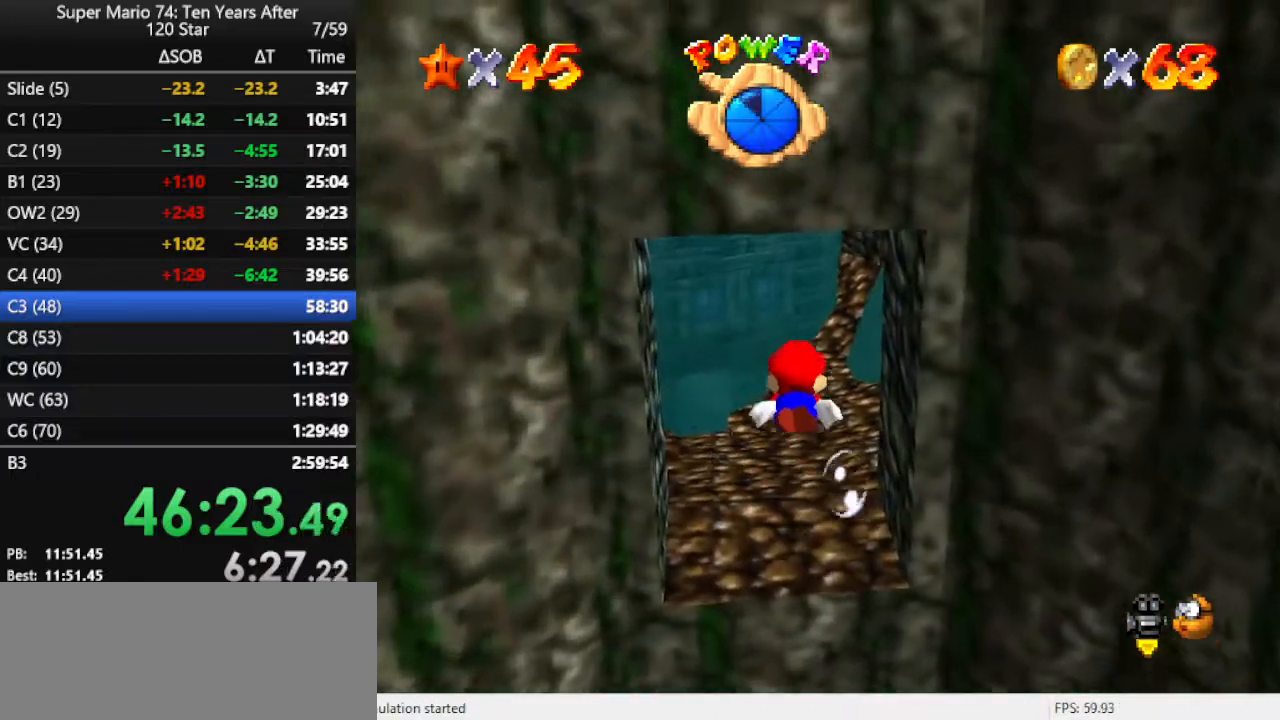
{"buttons": [], "left_stick": "up", "events": [[33, "left_stick", "up"], [100, "A", "down"], [100, "left_stick", "center"], [267, "left_stick", "up"], [500, "A", "up"]]}
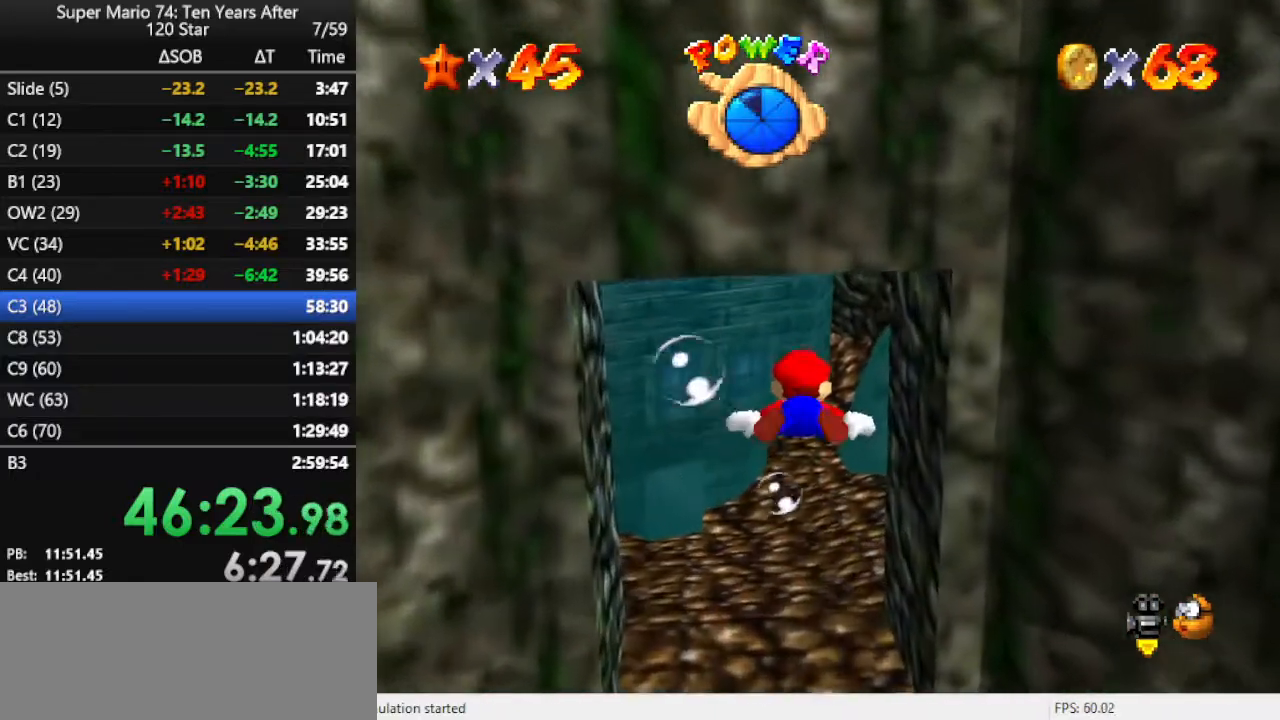
{"buttons": ["A"], "left_stick": "center", "events": [[233, "left_stick", "center"], [267, "A", "down"]]}
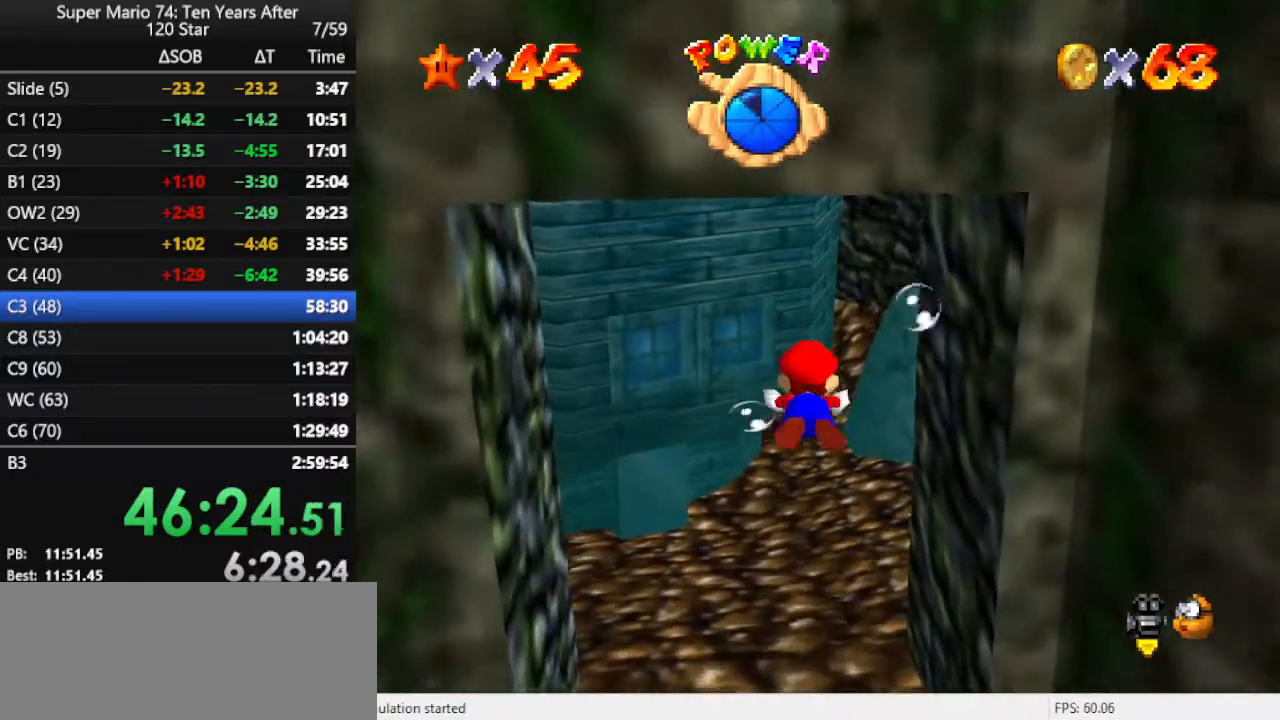
{"buttons": ["A"], "left_stick": "down-right", "events": [[33, "left_stick", "right"], [167, "A", "up"], [400, "left_stick", "down-right"], [467, "A", "down"]]}
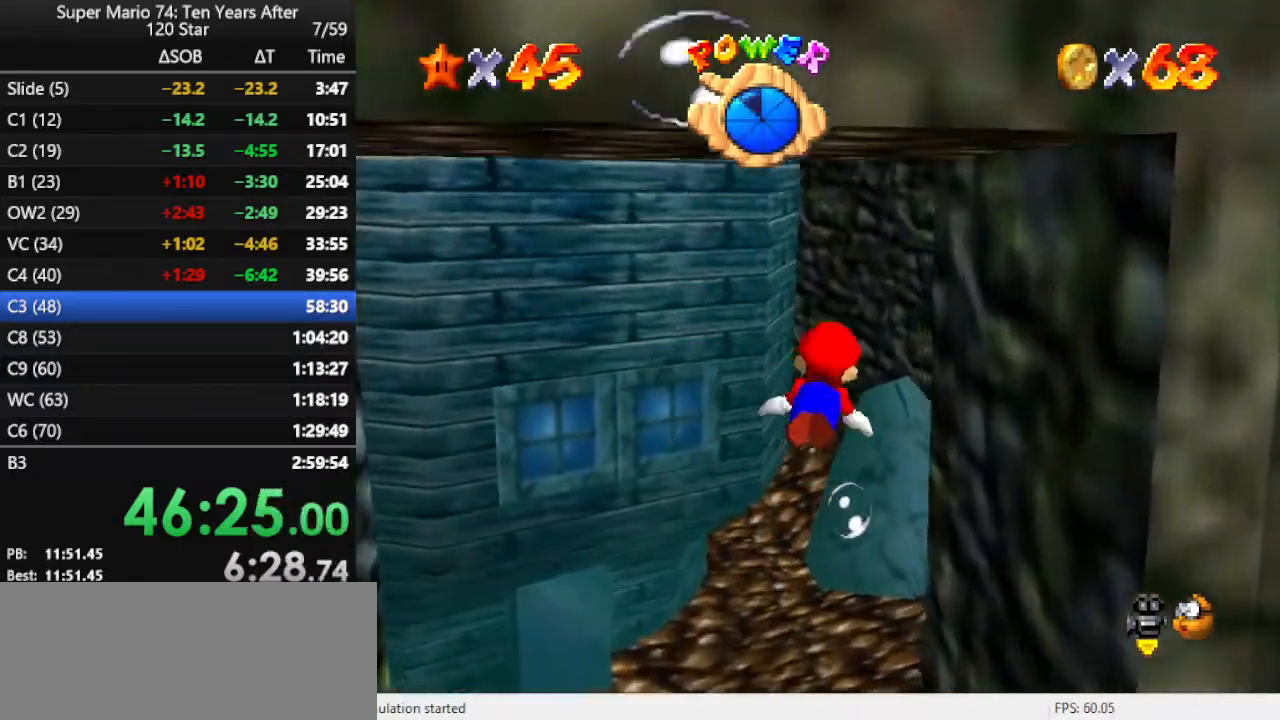
{"buttons": [], "left_stick": "down", "events": [[67, "left_stick", "center"], [267, "left_stick", "right"], [367, "A", "up"], [467, "left_stick", "down"]]}
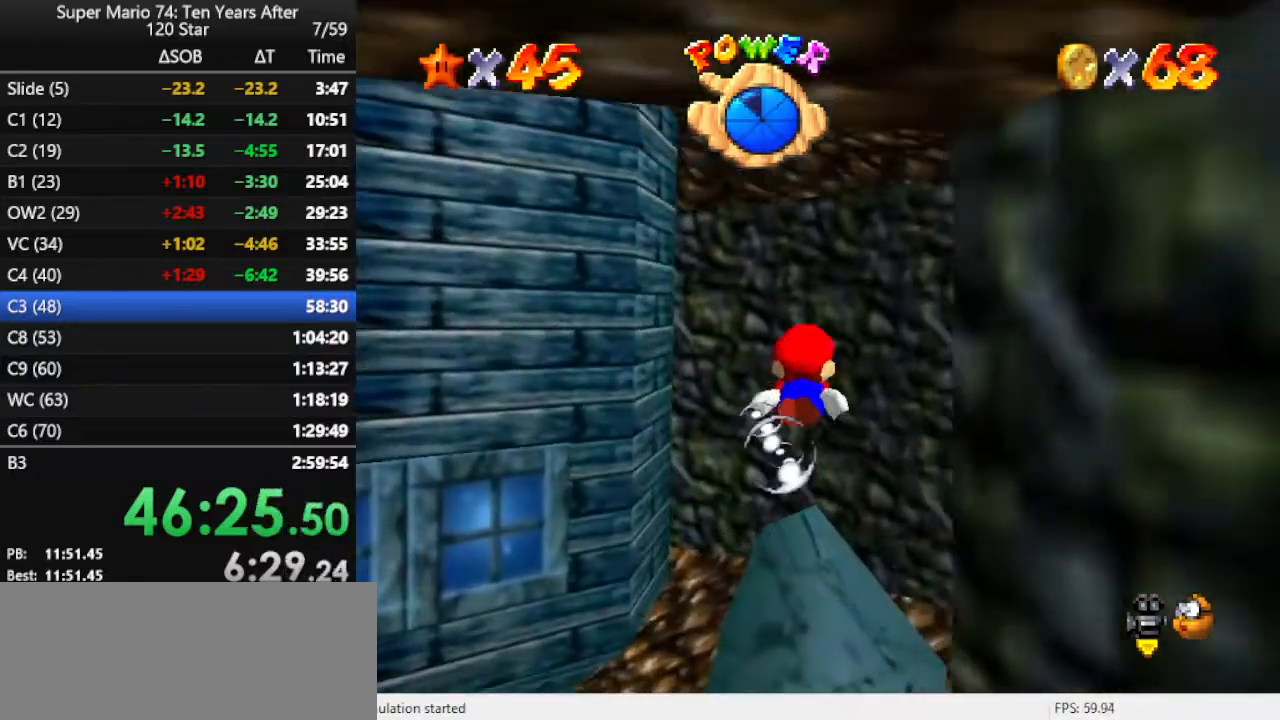
{"buttons": ["A"], "left_stick": "down", "events": [[133, "A", "down"], [133, "left_stick", "center"], [433, "left_stick", "down"]]}
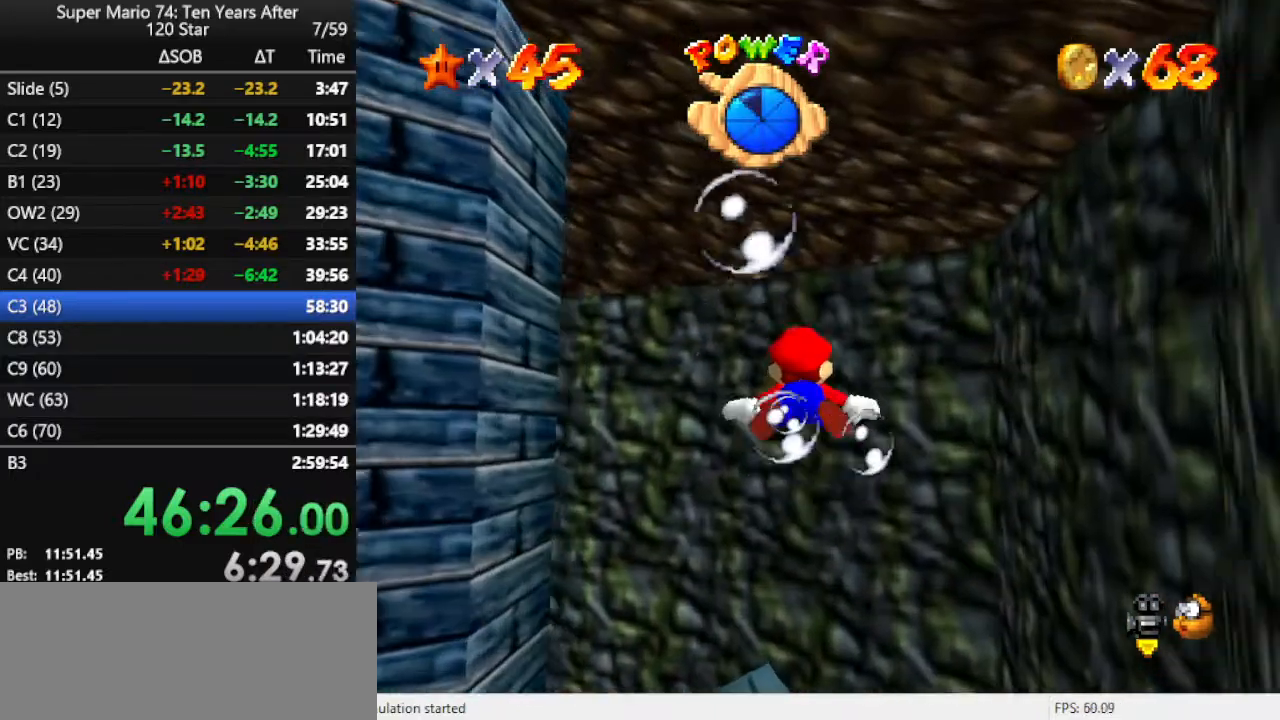
{"buttons": ["A"], "left_stick": "left", "events": [[67, "A", "up"], [167, "left_stick", "down-left"], [267, "A", "down"], [400, "left_stick", "center"], [467, "left_stick", "left"]]}
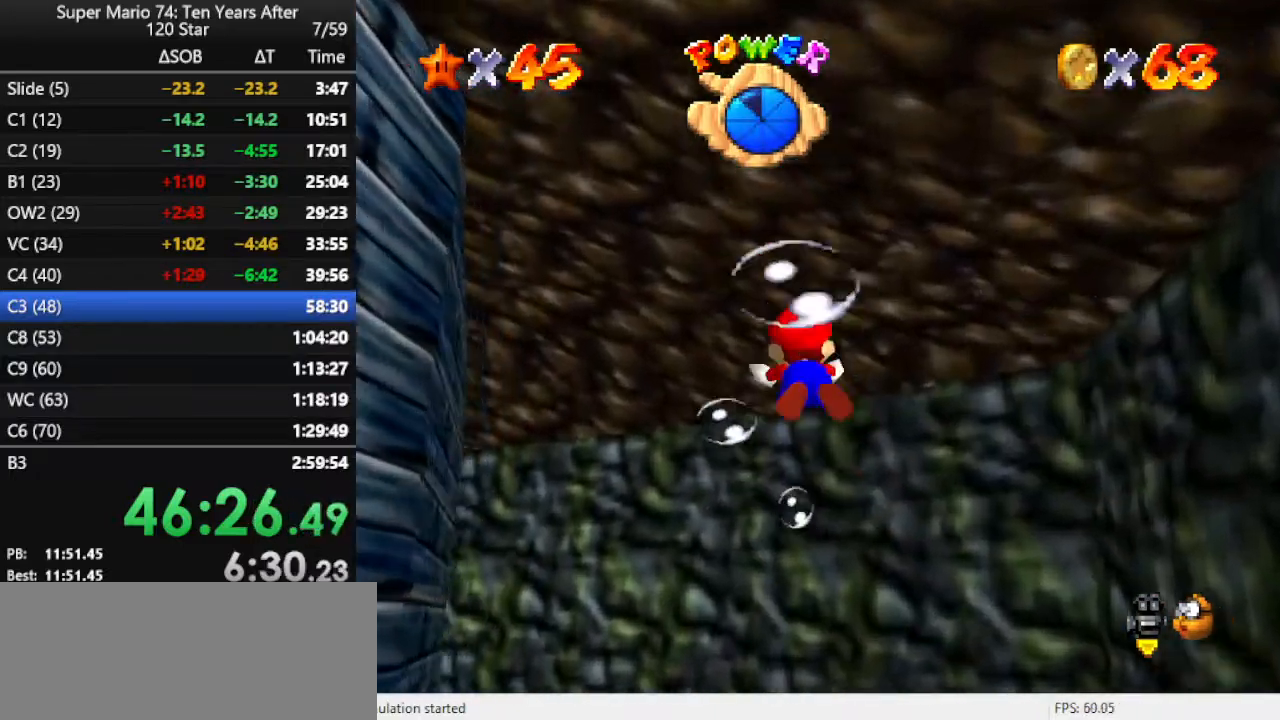
{"buttons": ["C_RIGHT"], "left_stick": "left", "events": [[167, "A", "up"], [500, "C_RIGHT", "down"]]}
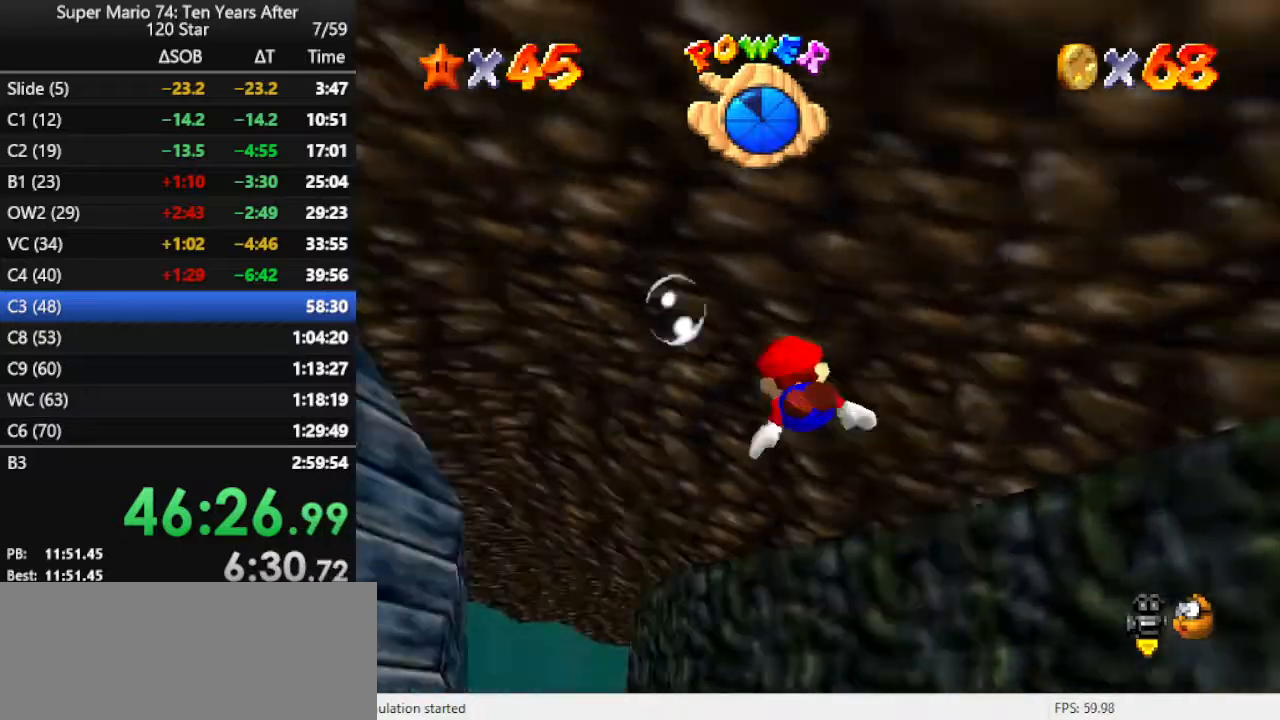
{"buttons": [], "left_stick": "left", "events": [[433, "C_RIGHT", "up"]]}
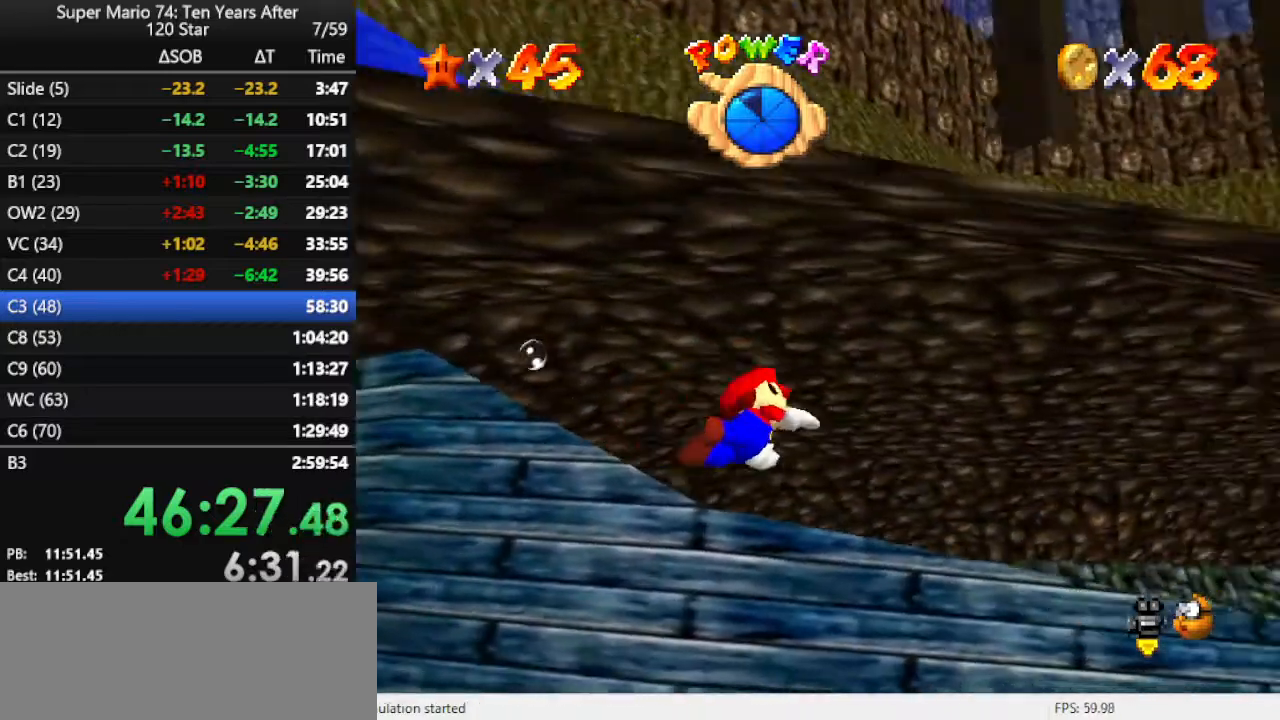
{"buttons": [], "left_stick": "down-left", "events": [[133, "A", "down"], [233, "left_stick", "down-left"], [300, "A", "up"]]}
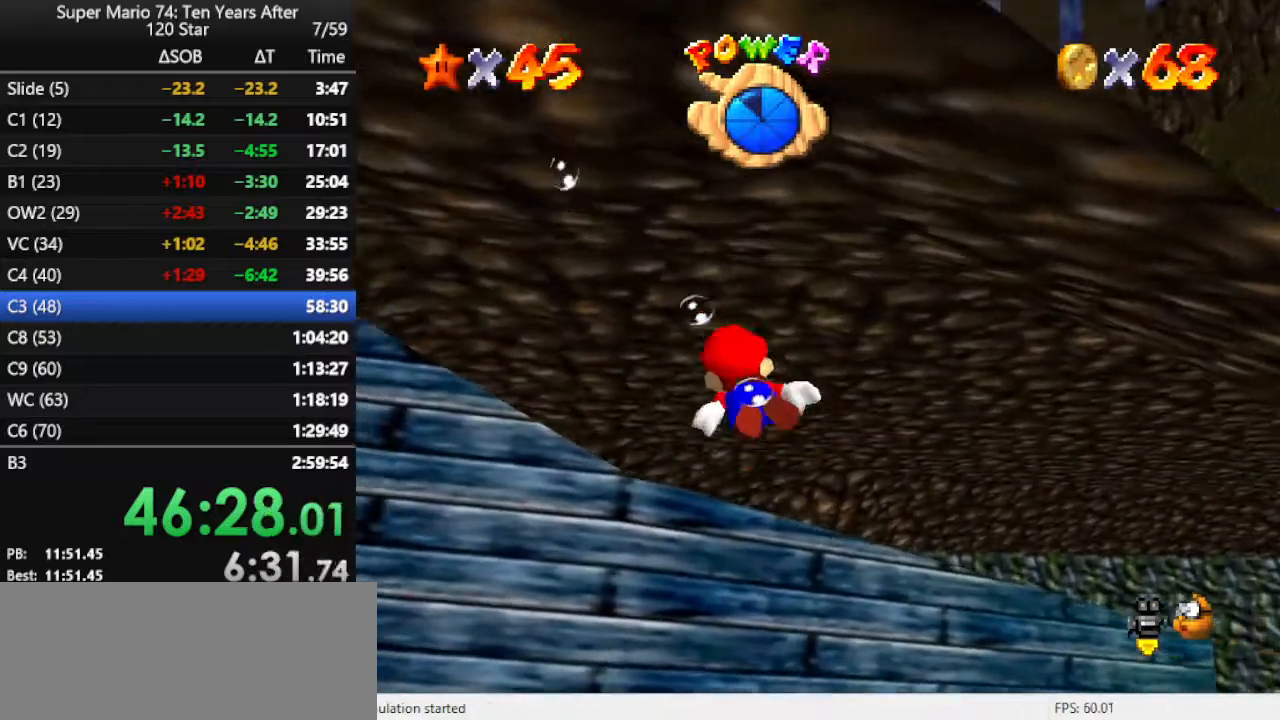
{"buttons": ["A"], "left_stick": "center", "events": [[67, "C_UP", "down"], [167, "left_stick", "center"], [200, "C_UP", "up"], [300, "A", "down"]]}